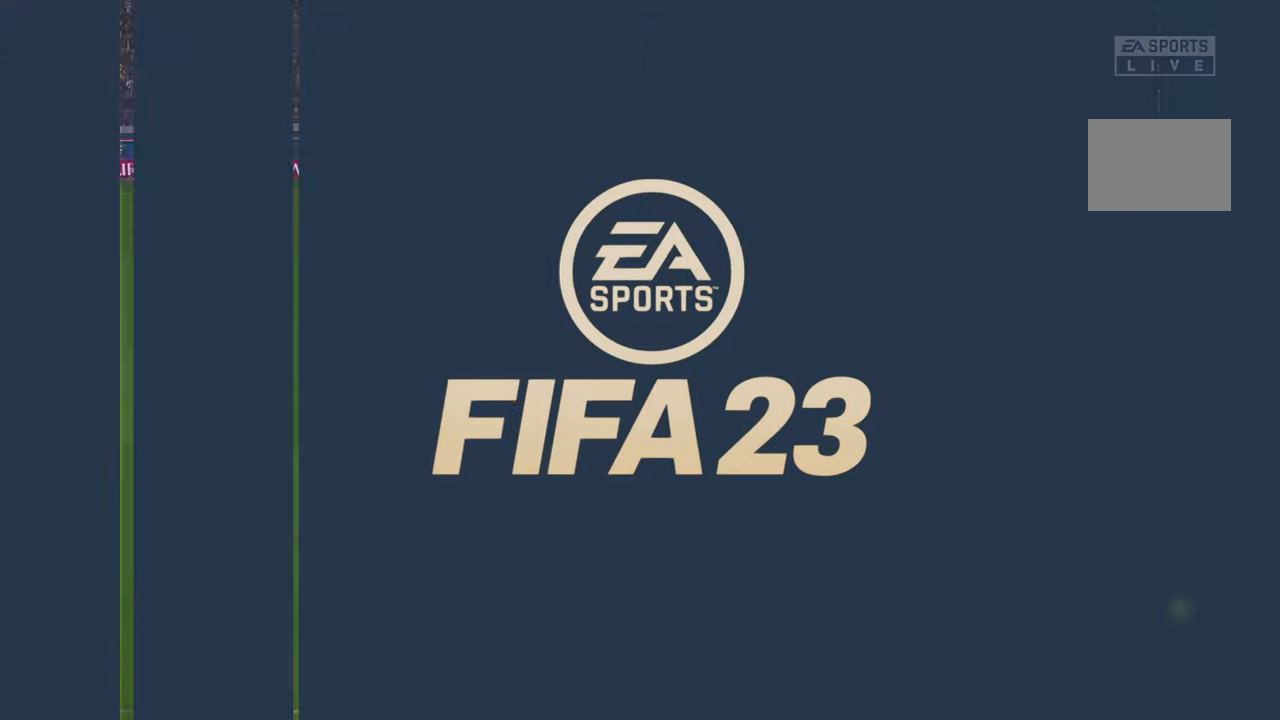
Gameplay with a controller (Xbox layout); each line is a JSON object with the inputs held at the frame after it (dt_ms = milliseconds from this image to that frame). "events" lists button and stick changes between this image and that frame as [ms after this image, input, new state], when the widget could be followed in between. Not read: L3 R3.
{"dt_ms": 500, "buttons": ["R2"], "left_stick": "center", "right_stick": "center", "events": [[133, "R2", "down"]]}
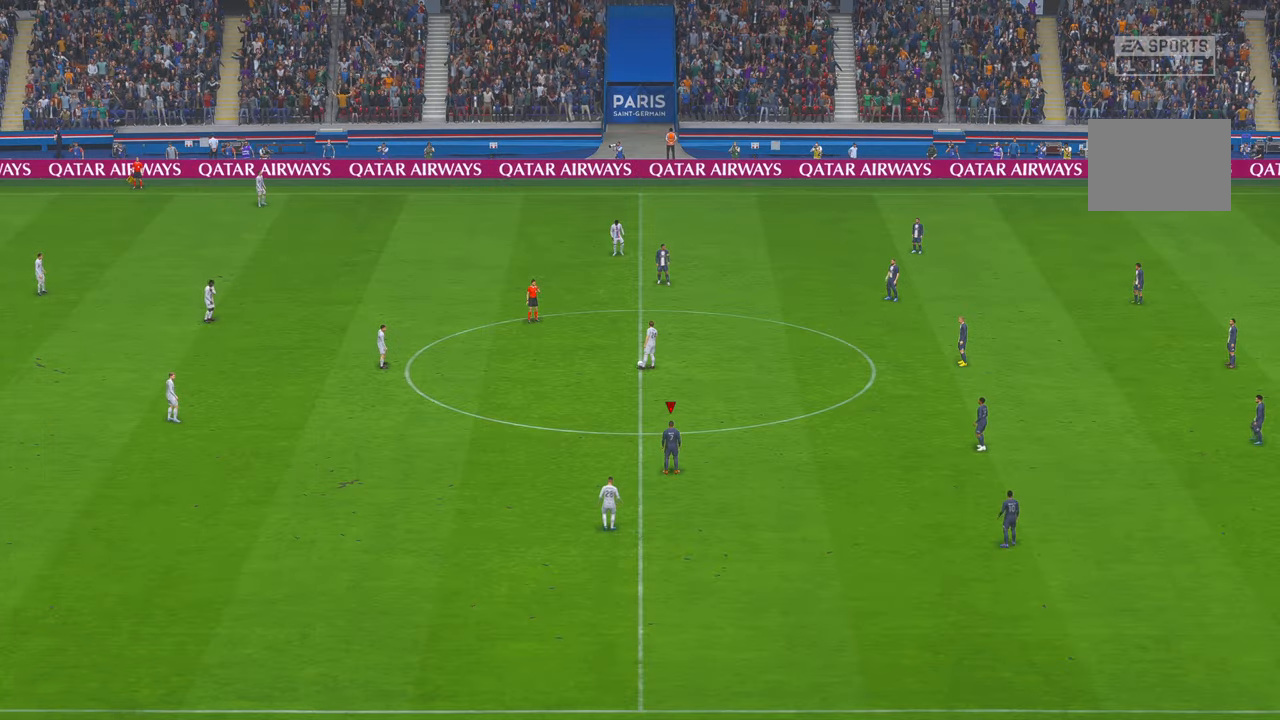
{"dt_ms": 500, "buttons": ["R2", "DPAD_UP"], "left_stick": "center", "right_stick": "center", "events": [[500, "DPAD_UP", "down"]]}
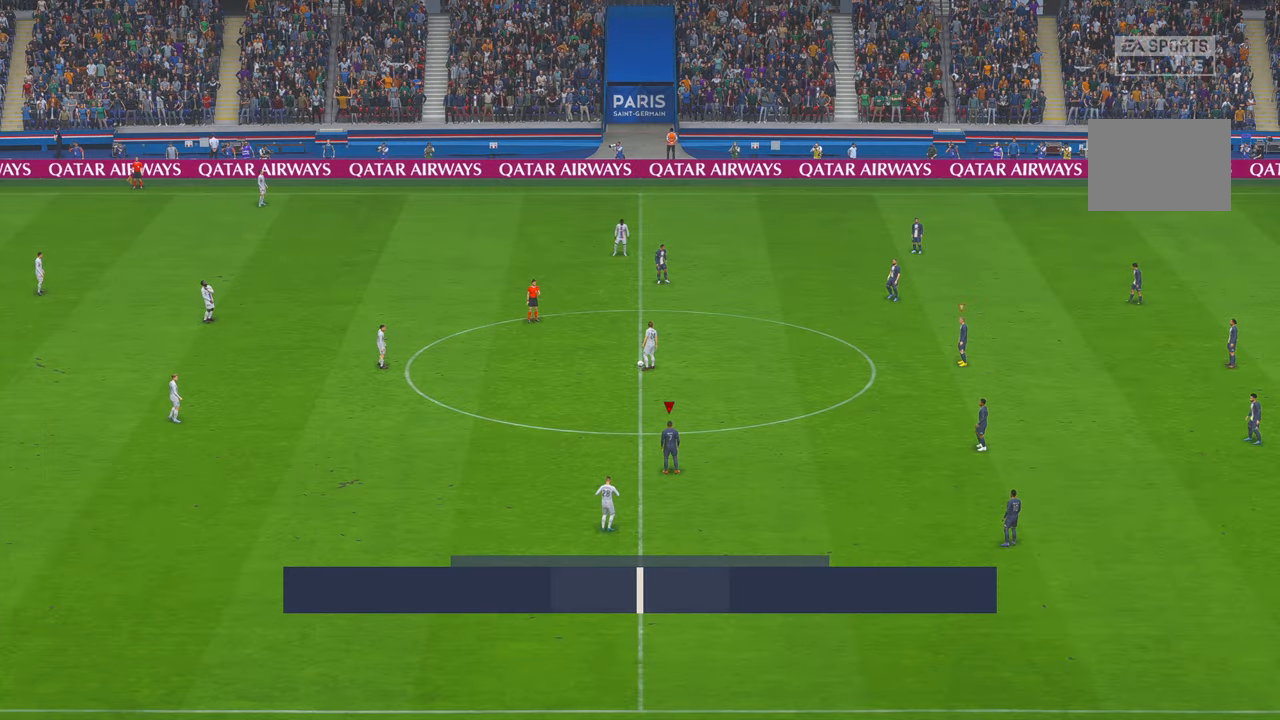
{"dt_ms": 500, "buttons": ["R2"], "left_stick": "up", "right_stick": "center", "events": [[133, "left_stick", "up"], [167, "DPAD_UP", "up"]]}
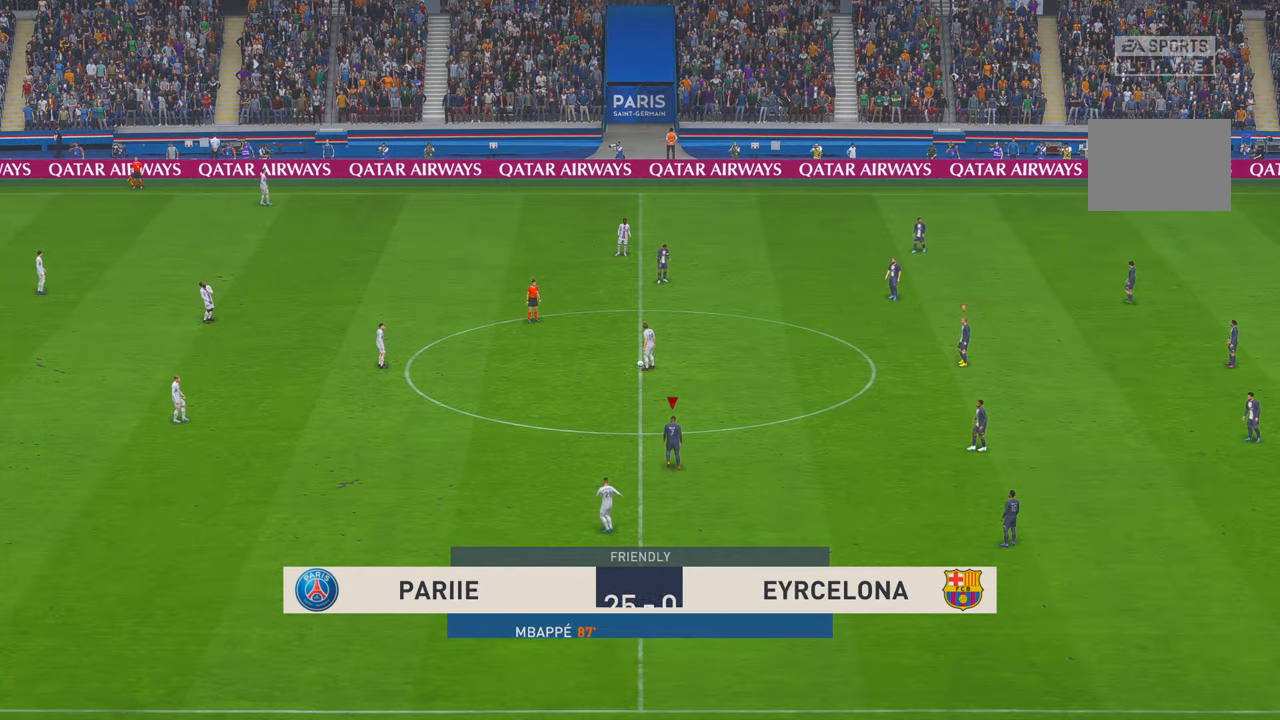
{"dt_ms": 500, "buttons": ["R2"], "left_stick": "up-left", "right_stick": "center", "events": [[17, "left_stick", "up-left"]]}
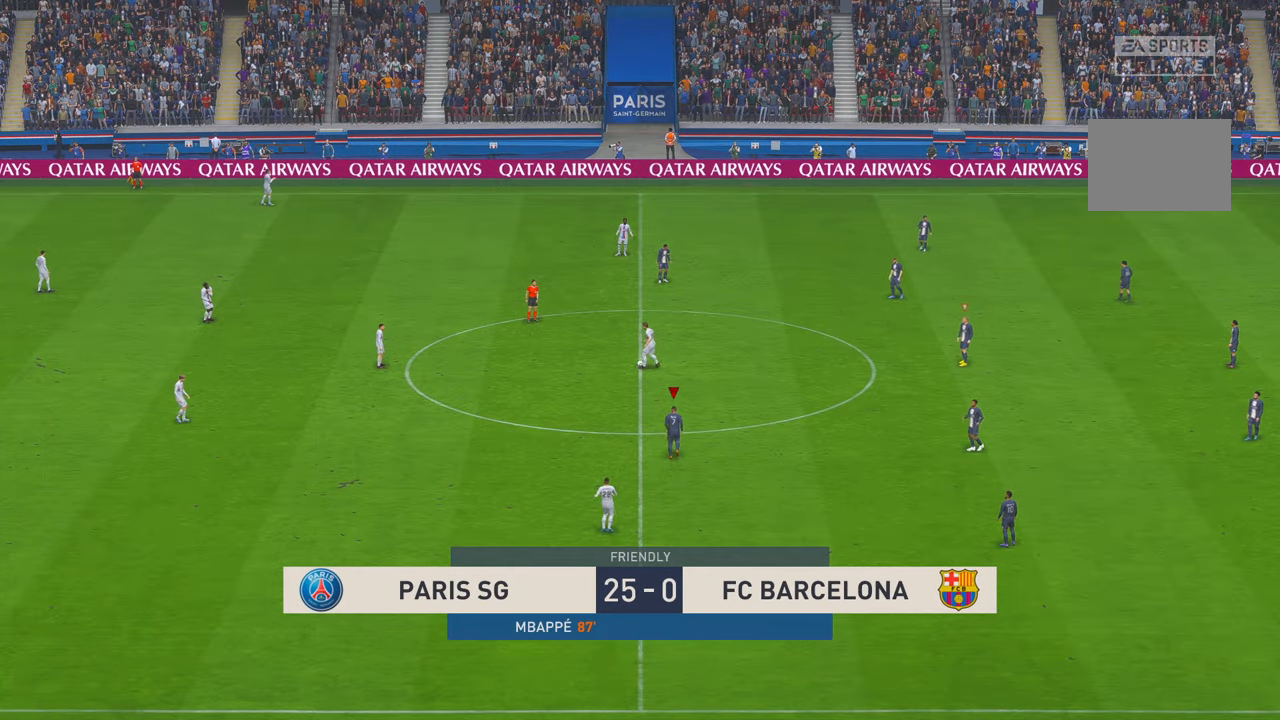
{"dt_ms": 500, "buttons": ["R2"], "left_stick": "up-left", "right_stick": "center", "events": []}
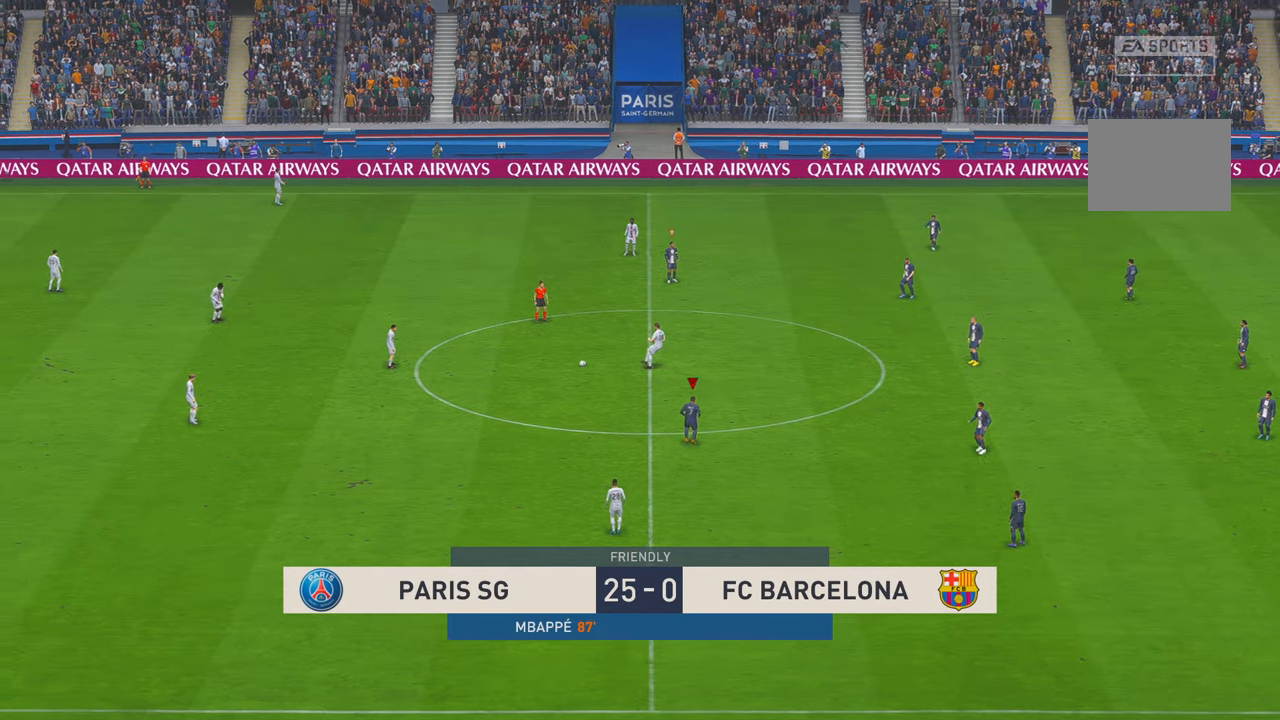
{"dt_ms": 500, "buttons": ["R2"], "left_stick": "left", "right_stick": "center", "events": [[350, "R2", "up"], [367, "left_stick", "left"], [417, "R2", "down"]]}
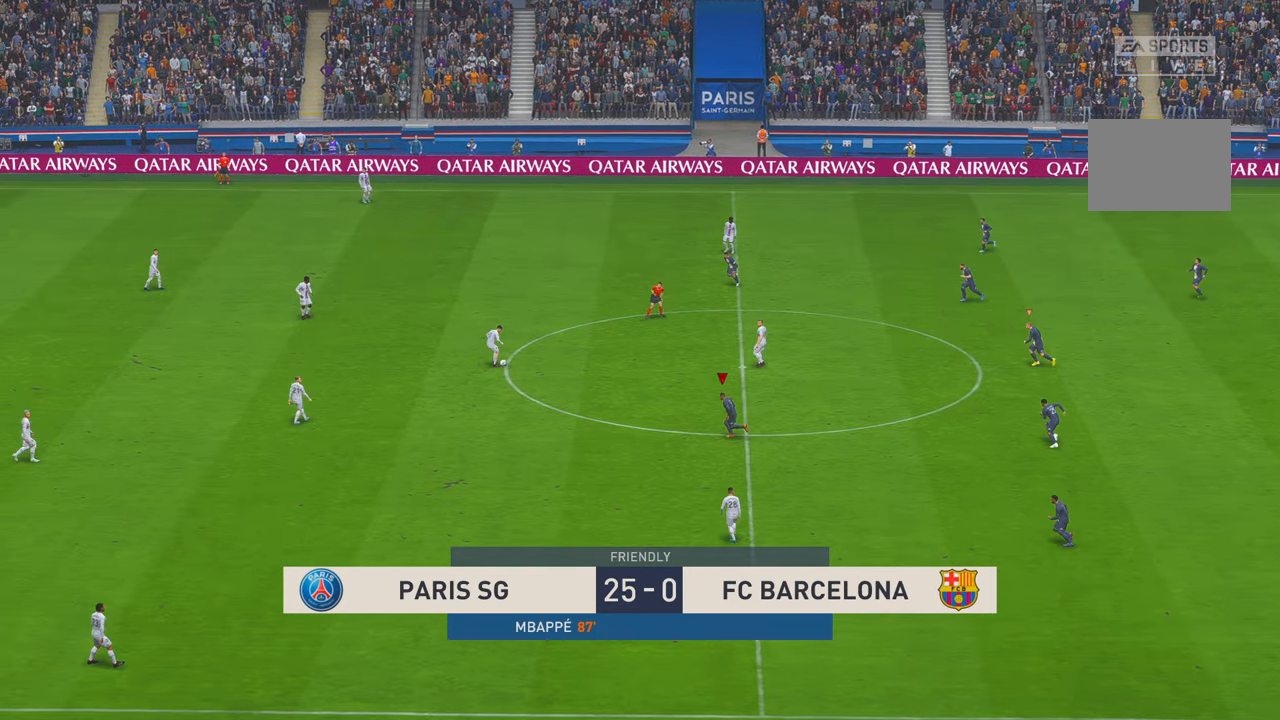
{"dt_ms": 500, "buttons": ["L1", "R2"], "left_stick": "left", "right_stick": "center", "events": [[100, "R2", "up"], [267, "R2", "down"], [400, "L1", "down"]]}
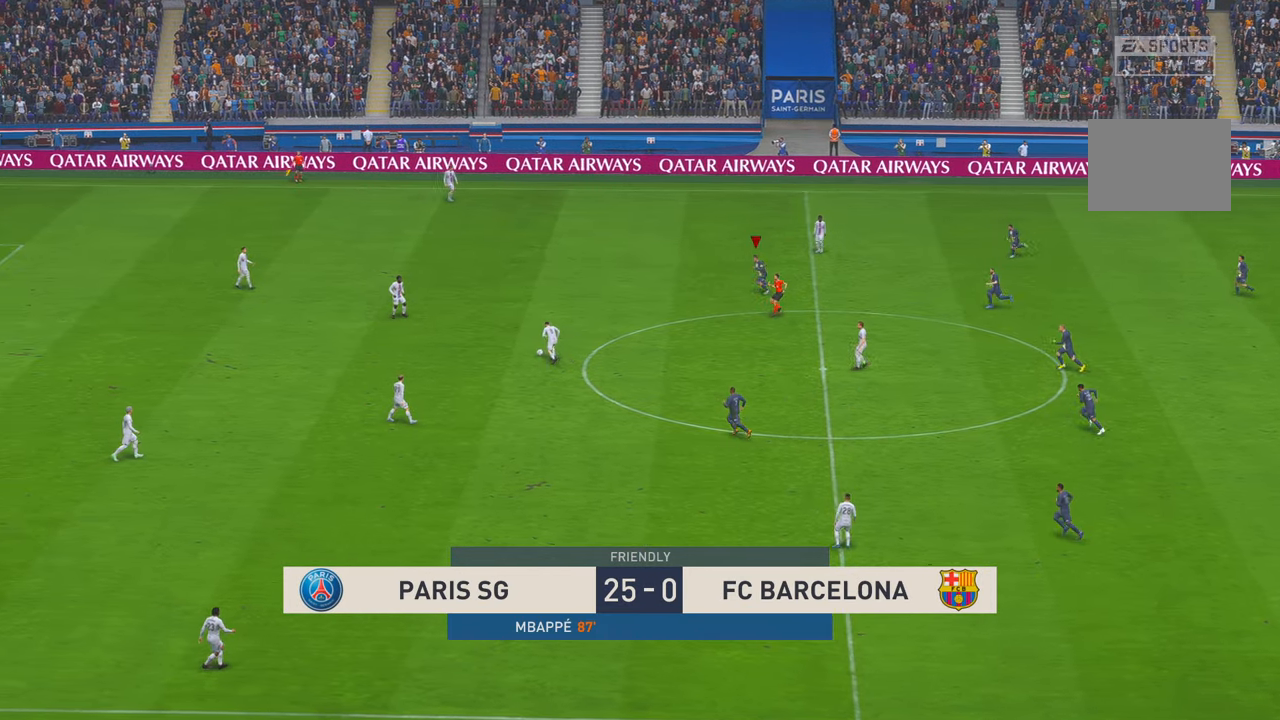
{"dt_ms": 500, "buttons": ["R2"], "left_stick": "left", "right_stick": "center", "events": [[100, "L1", "up"]]}
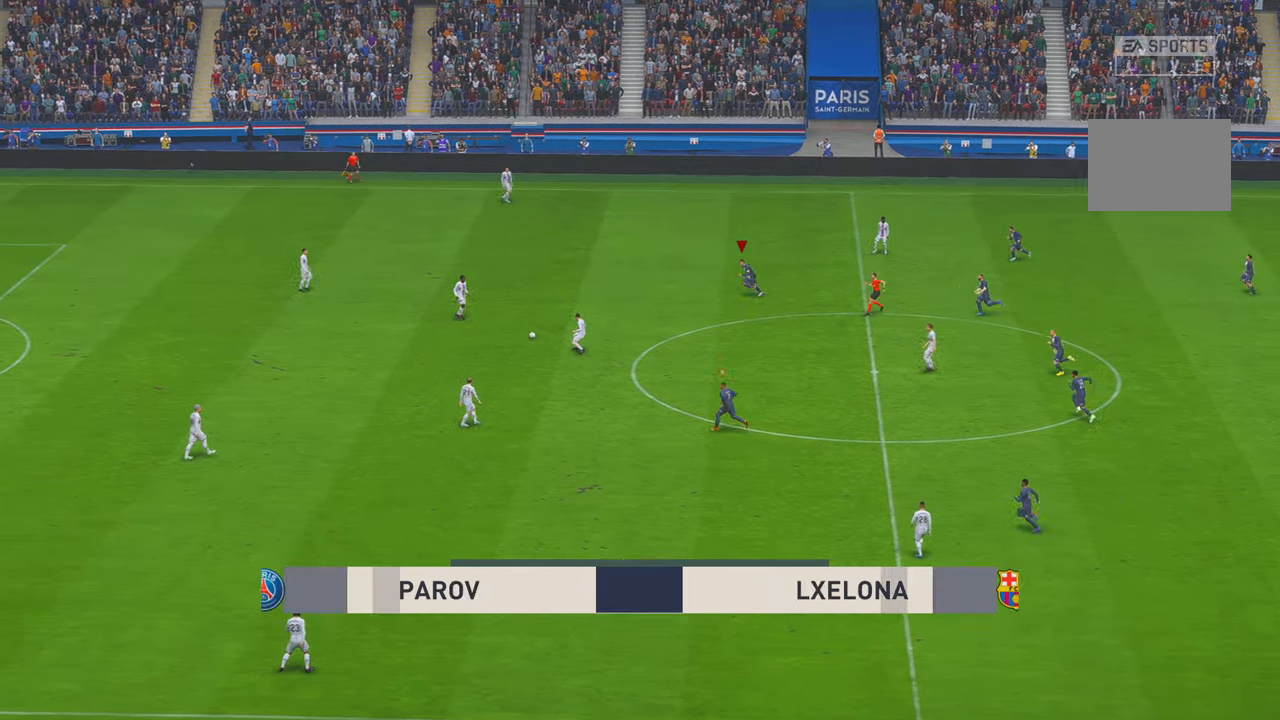
{"dt_ms": 500, "buttons": ["R2"], "left_stick": "center", "right_stick": "center", "events": [[17, "left_stick", "down-left"], [250, "left_stick", "center"], [367, "R2", "up"], [483, "R2", "down"]]}
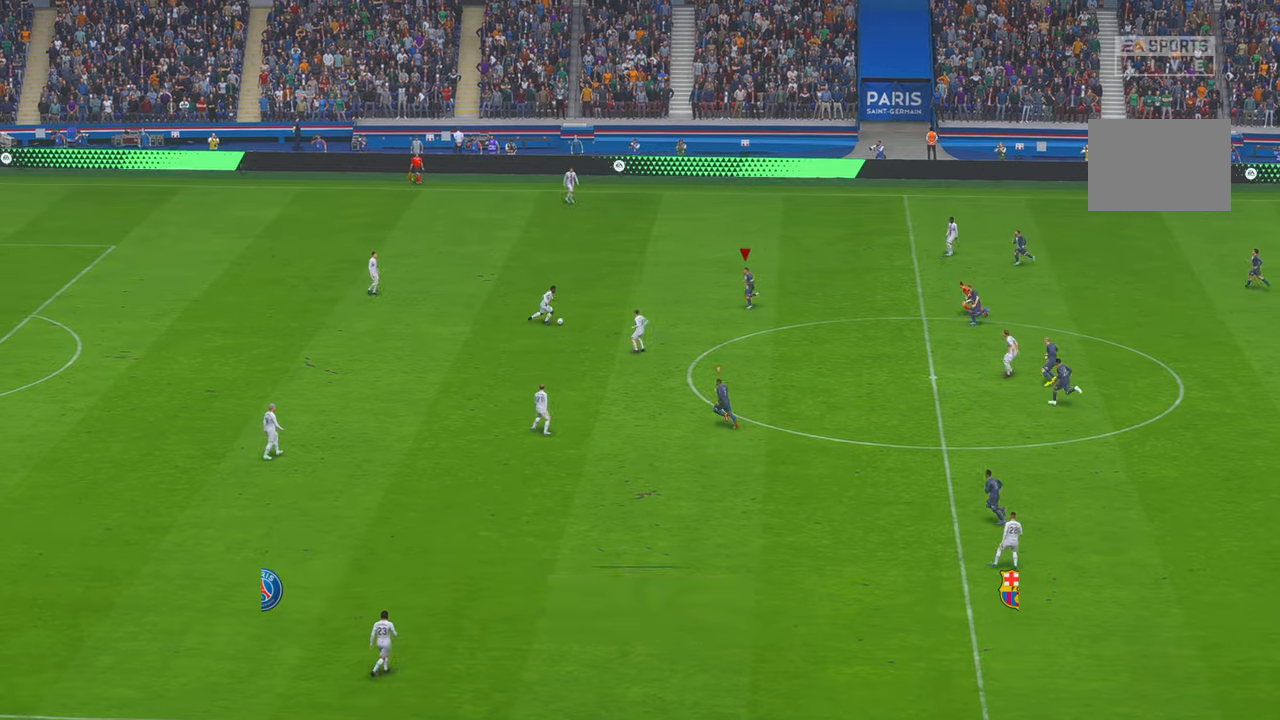
{"dt_ms": 500, "buttons": ["R2"], "left_stick": "center", "right_stick": "center", "events": [[183, "left_stick", "down"], [367, "left_stick", "center"]]}
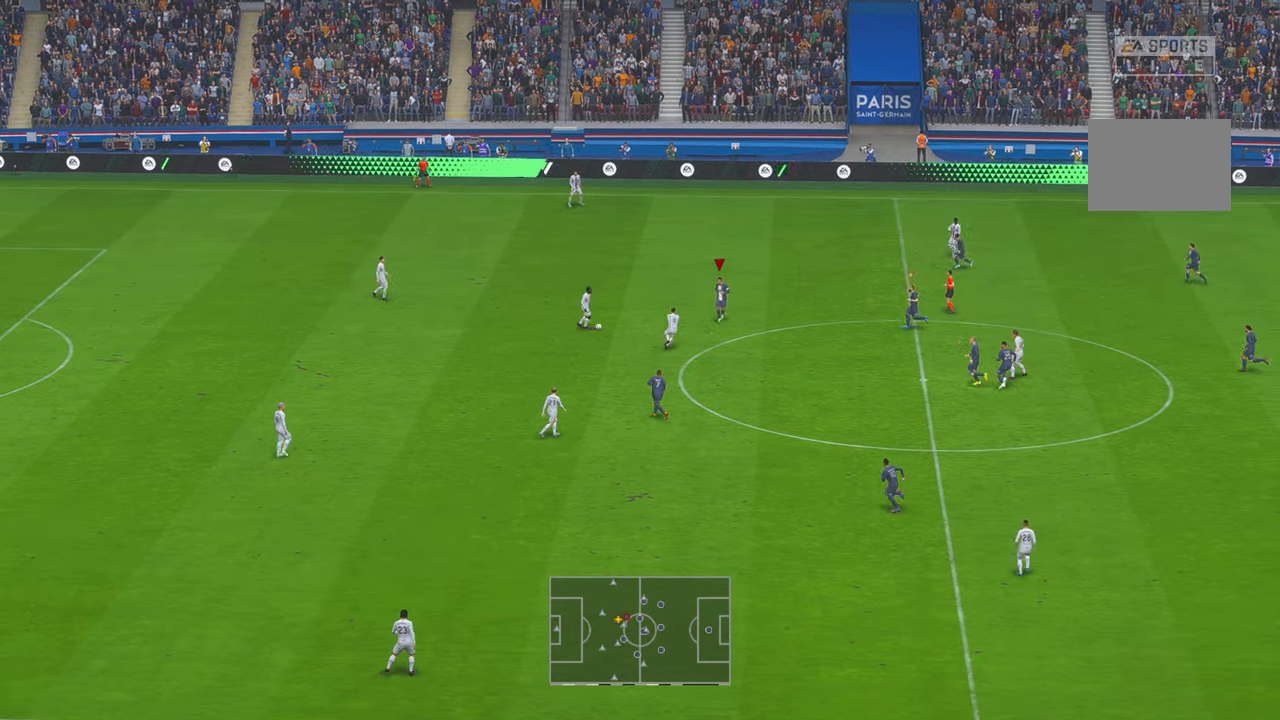
{"dt_ms": 500, "buttons": ["R2"], "left_stick": "down", "right_stick": "center", "events": [[450, "left_stick", "down"]]}
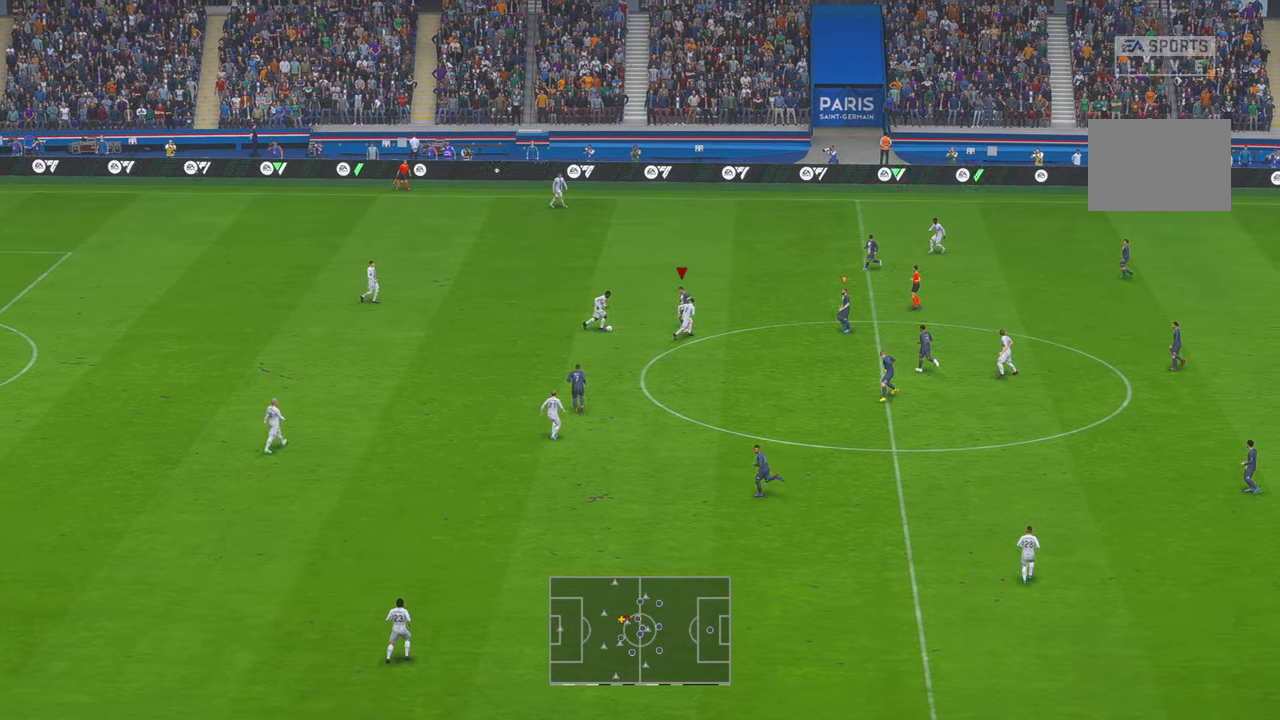
{"dt_ms": 500, "buttons": ["R2"], "left_stick": "up-left", "right_stick": "center", "events": [[117, "left_stick", "center"], [283, "A", "down"], [300, "left_stick", "down"], [400, "left_stick", "left"], [417, "A", "up"], [467, "left_stick", "up-left"]]}
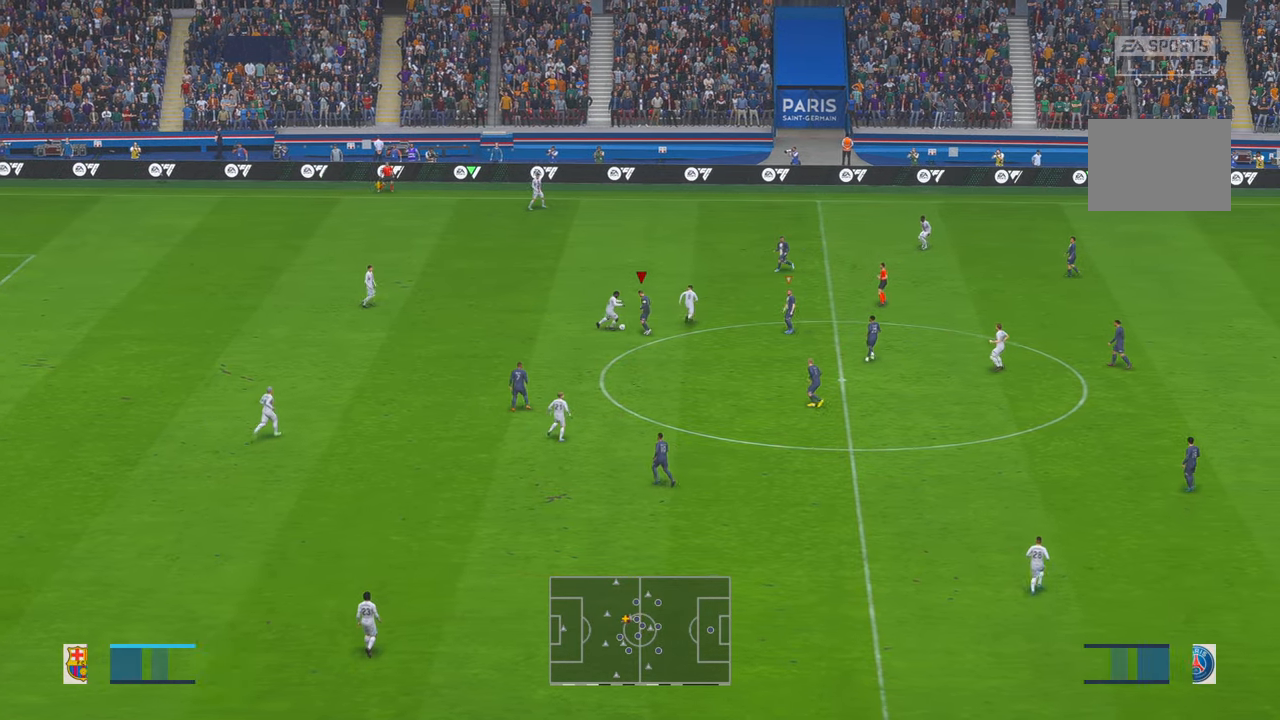
{"dt_ms": 500, "buttons": ["R2"], "left_stick": "down-left", "right_stick": "center", "events": [[200, "left_stick", "left"], [300, "left_stick", "down-left"]]}
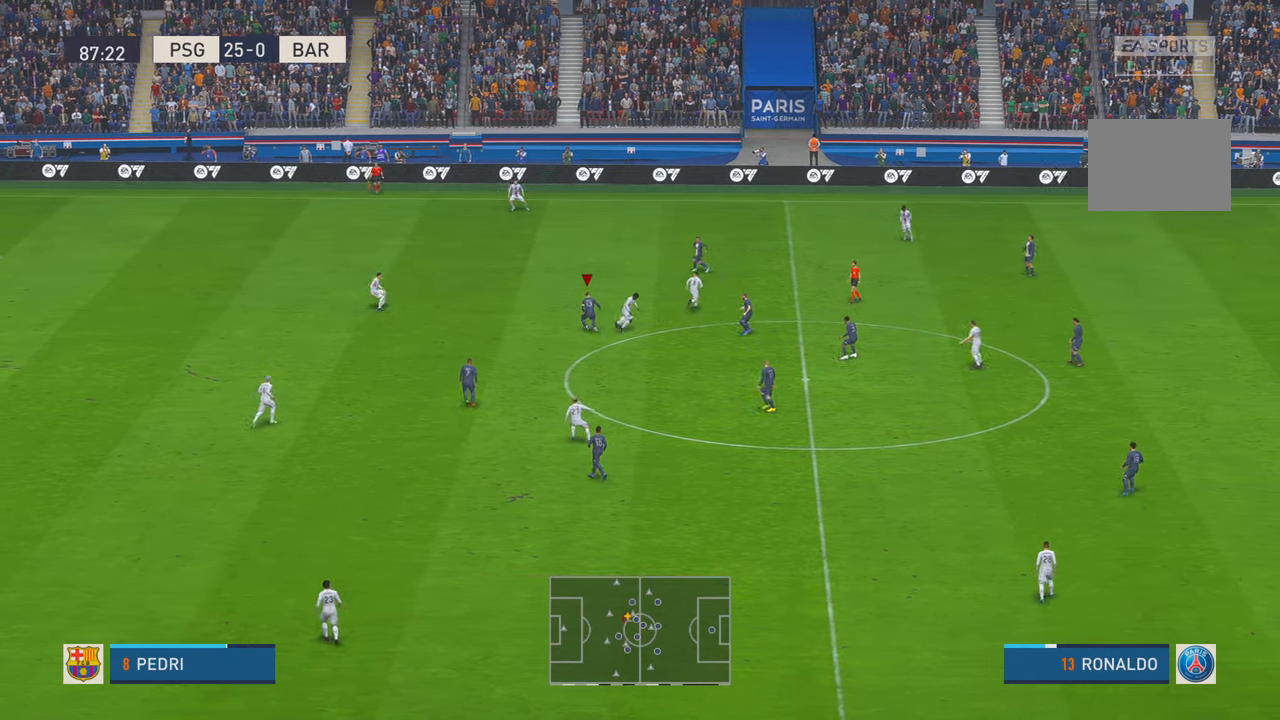
{"dt_ms": 500, "buttons": ["R2"], "left_stick": "center", "right_stick": "center", "events": [[367, "left_stick", "left"], [500, "left_stick", "center"]]}
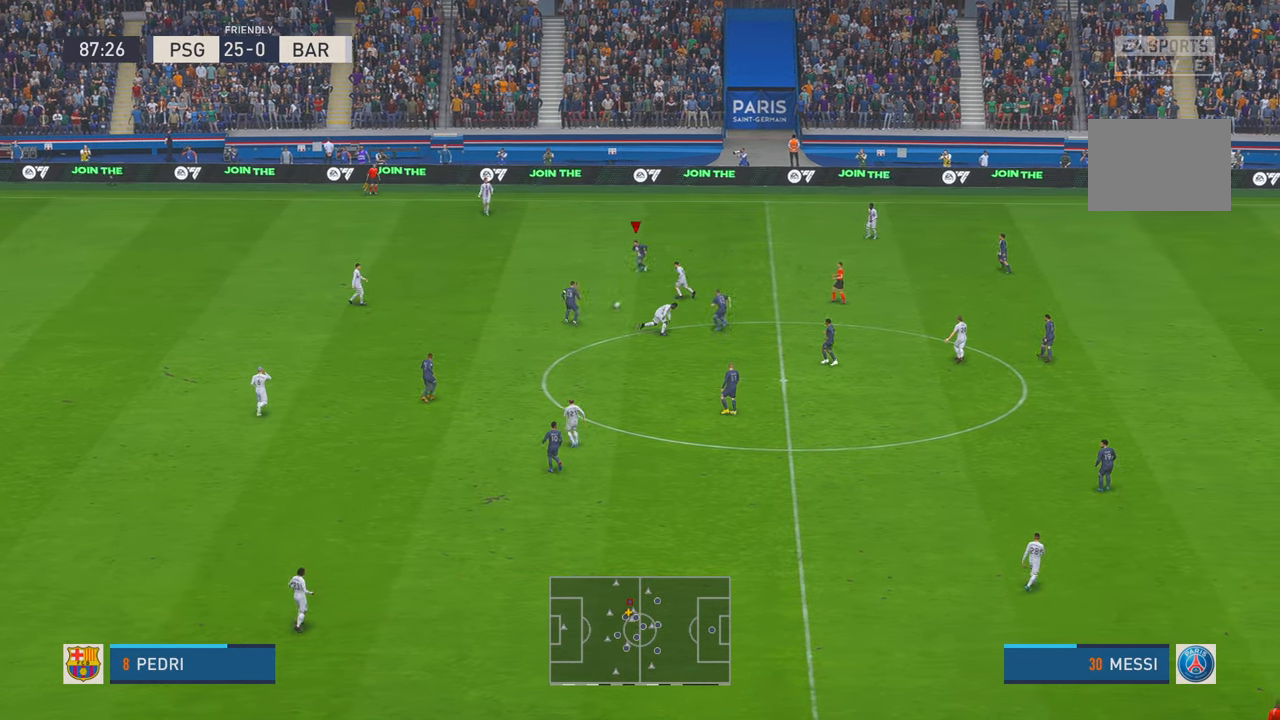
{"dt_ms": 500, "buttons": ["R2"], "left_stick": "down", "right_stick": "center", "events": [[100, "left_stick", "up"], [317, "left_stick", "center"], [400, "left_stick", "down-left"], [450, "left_stick", "down"]]}
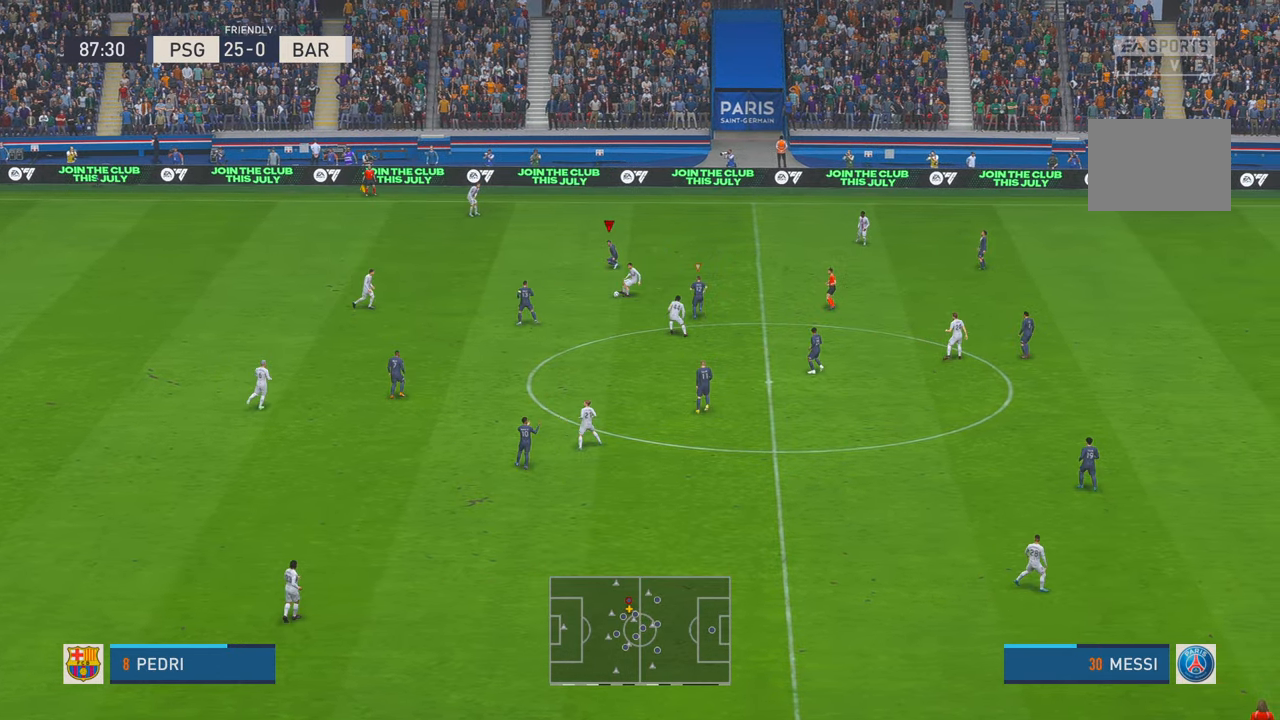
{"dt_ms": 500, "buttons": ["R2"], "left_stick": "down", "right_stick": "center", "events": [[117, "left_stick", "down-right"], [217, "left_stick", "down"]]}
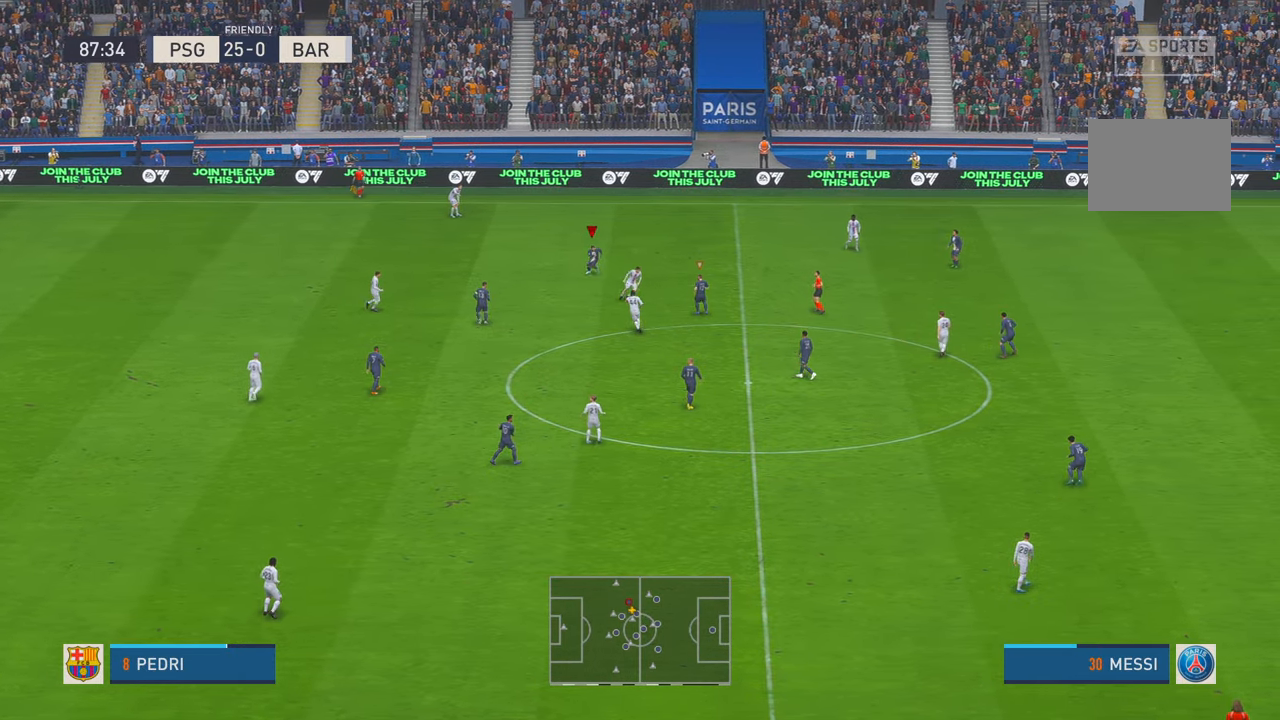
{"dt_ms": 500, "buttons": ["R2"], "left_stick": "up", "right_stick": "center", "events": [[83, "left_stick", "down-right"], [183, "L1", "down"], [200, "DPAD_DOWN", "down"], [233, "left_stick", "center"], [267, "DPAD_DOWN", "up"], [300, "L1", "up"], [300, "left_stick", "up"]]}
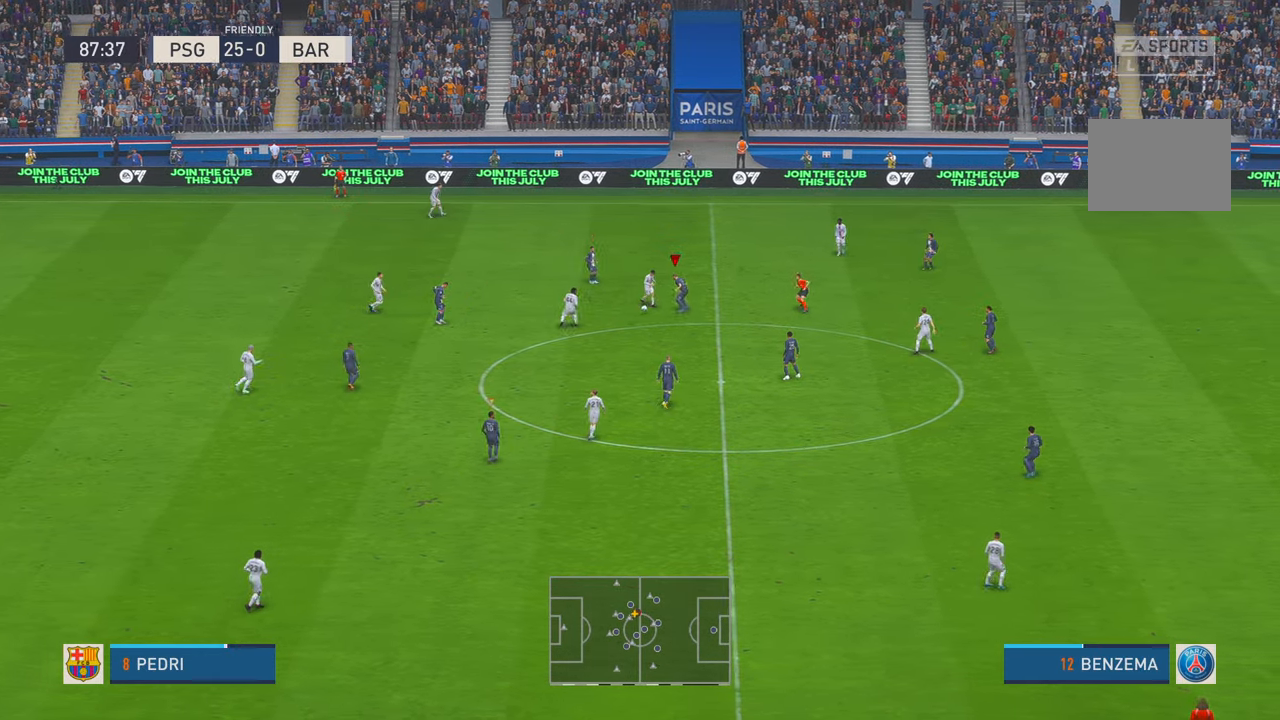
{"dt_ms": 500, "buttons": ["R2"], "left_stick": "down", "right_stick": "center", "events": [[267, "left_stick", "left"], [383, "left_stick", "down-left"], [483, "left_stick", "down"]]}
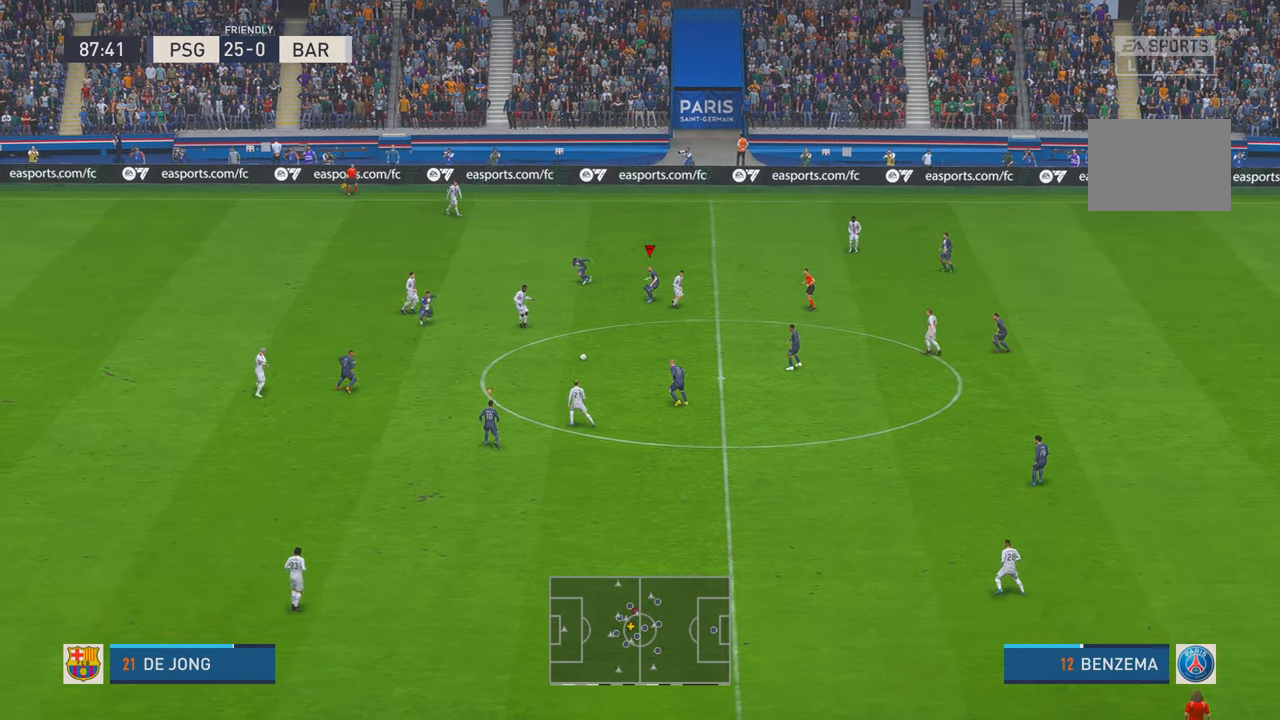
{"dt_ms": 500, "buttons": ["R2"], "left_stick": "up-right", "right_stick": "center", "events": [[183, "left_stick", "center"], [250, "left_stick", "up-right"]]}
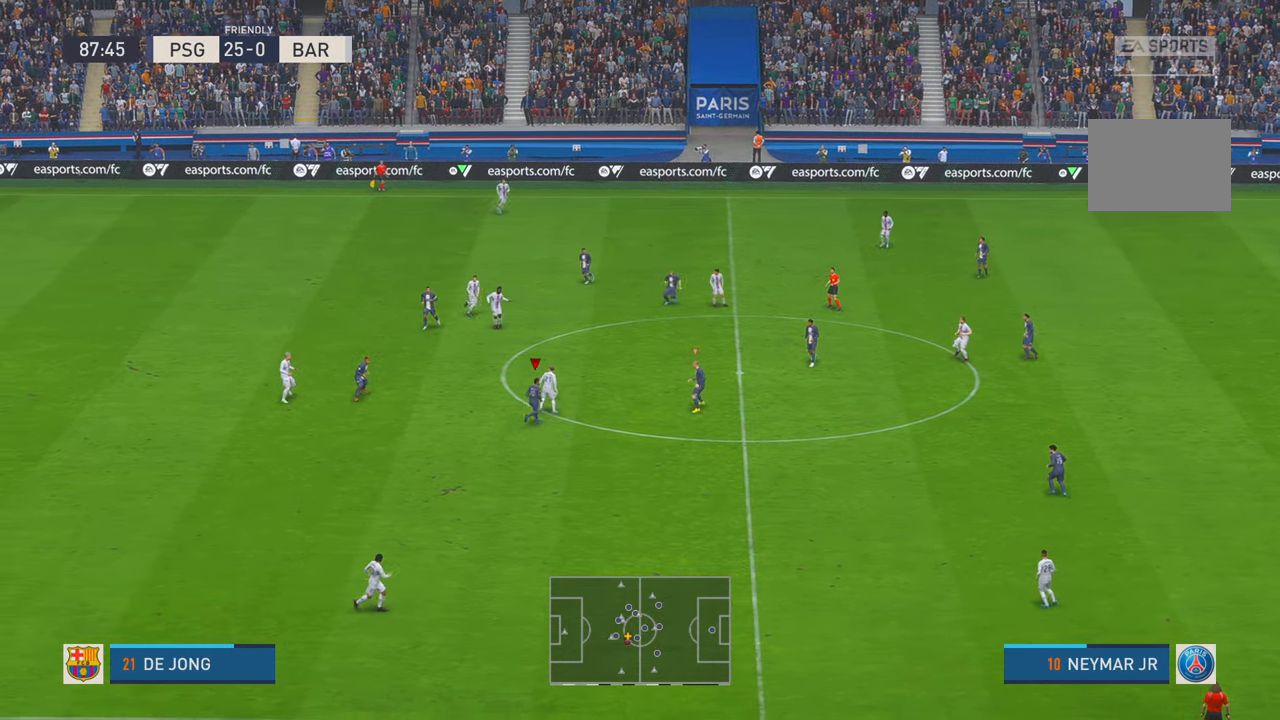
{"dt_ms": 500, "buttons": [], "left_stick": "up", "right_stick": "center"}
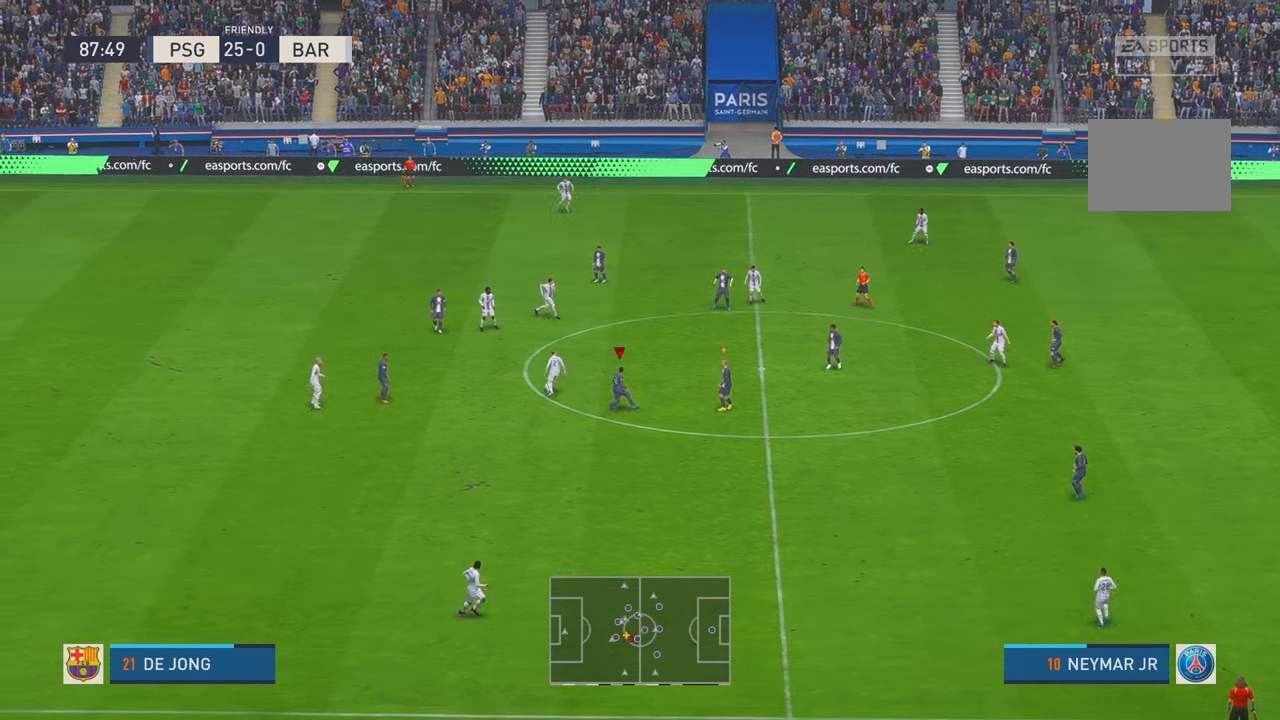
{"dt_ms": 500, "buttons": [], "left_stick": "up-left", "right_stick": "center", "events": [[117, "left_stick", "up-left"], [333, "R2", "down"], [450, "R2", "up"]]}
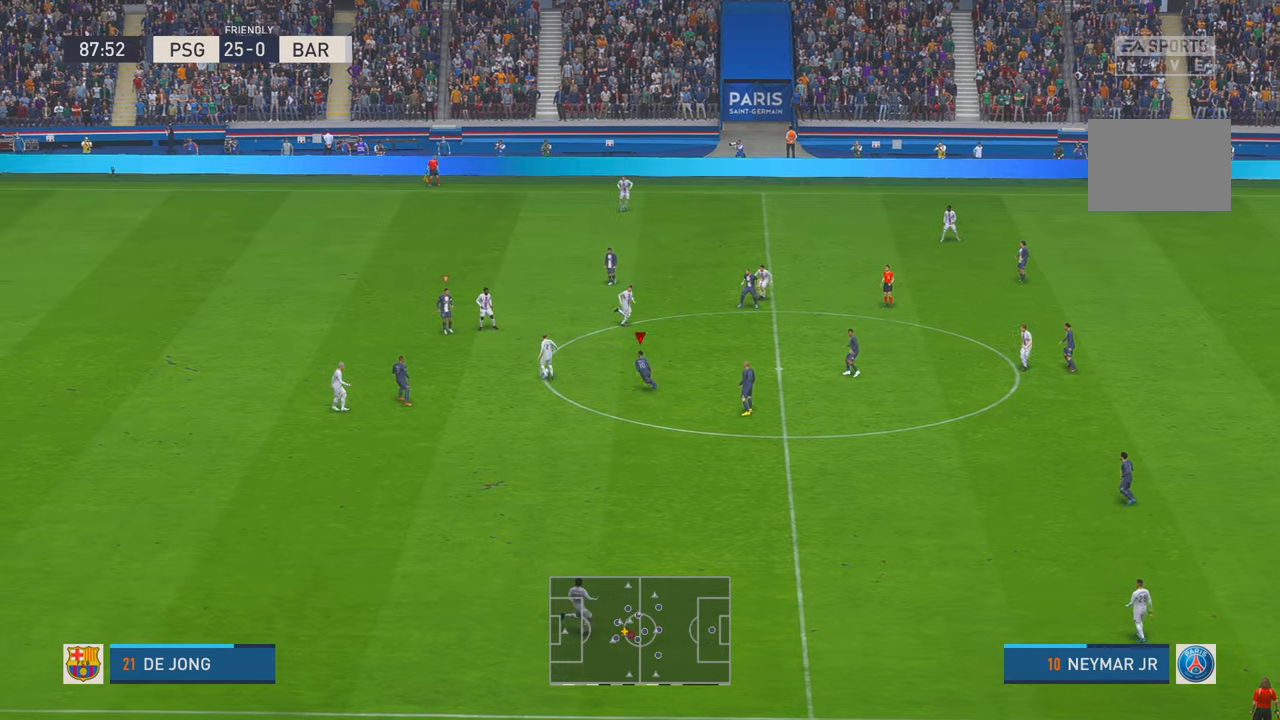
{"dt_ms": 500, "buttons": [], "left_stick": "center", "right_stick": "center", "events": [[417, "left_stick", "center"]]}
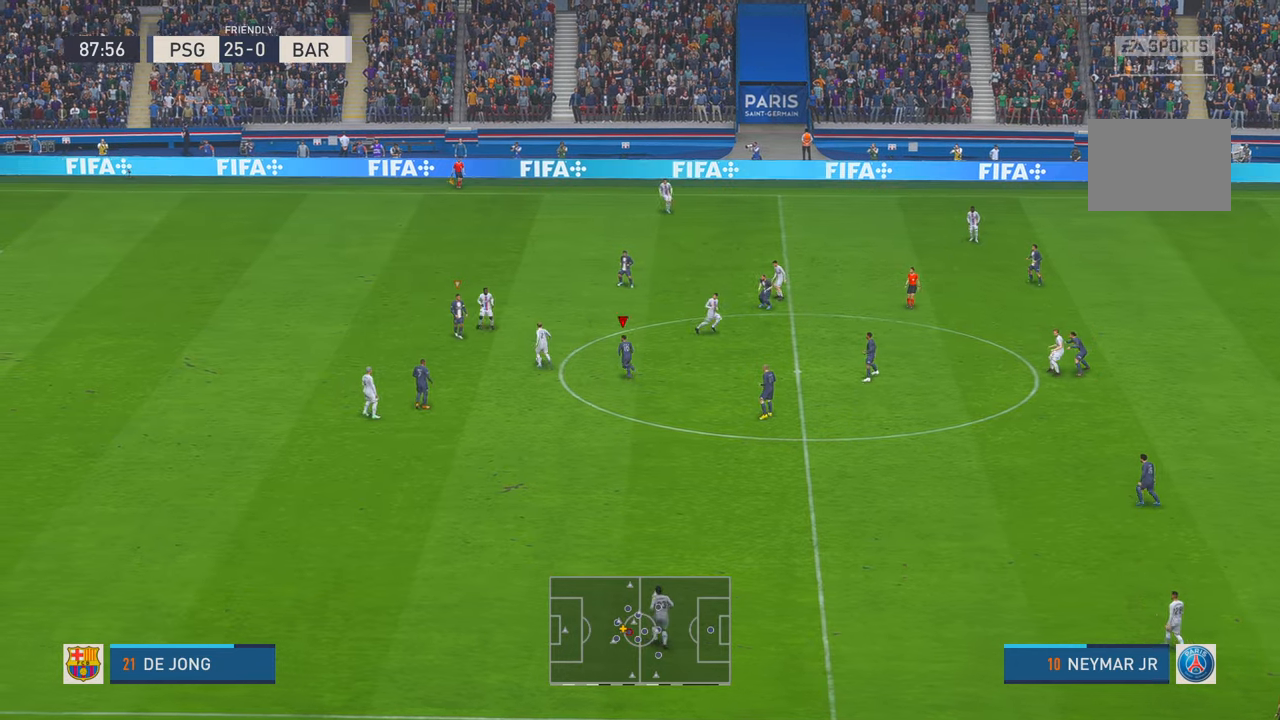
{"dt_ms": 1000, "buttons": ["R2"], "left_stick": "center", "right_stick": "center"}
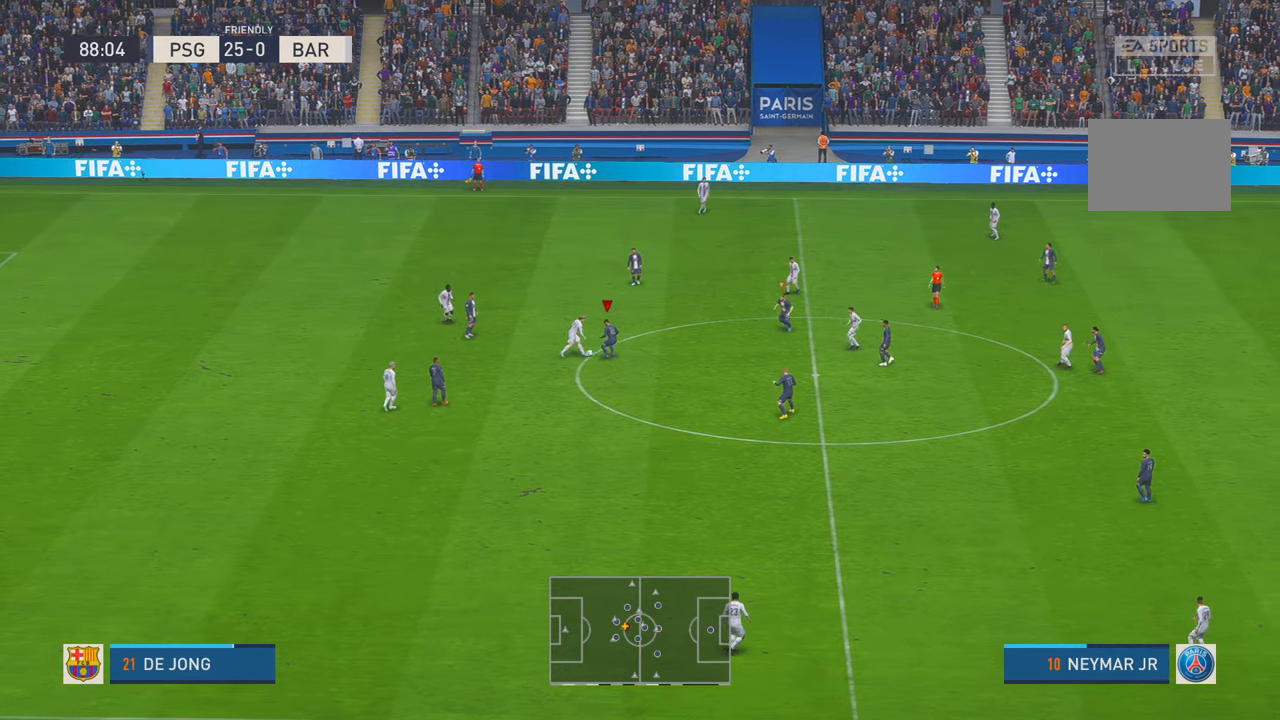
{"dt_ms": 500, "buttons": ["R2"], "left_stick": "down-left", "right_stick": "center", "events": [[17, "left_stick", "left"], [117, "left_stick", "down-left"]]}
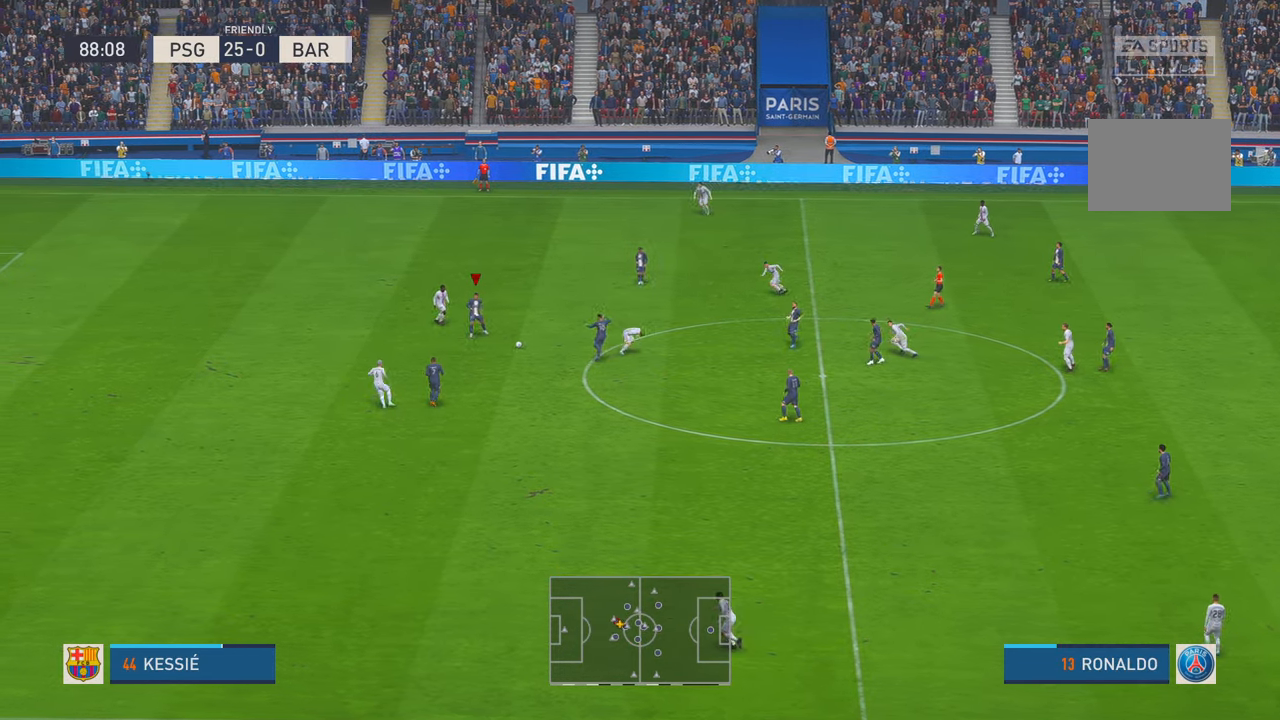
{"dt_ms": 500, "buttons": ["R2"], "left_stick": "down", "right_stick": "center", "events": [[367, "left_stick", "down"]]}
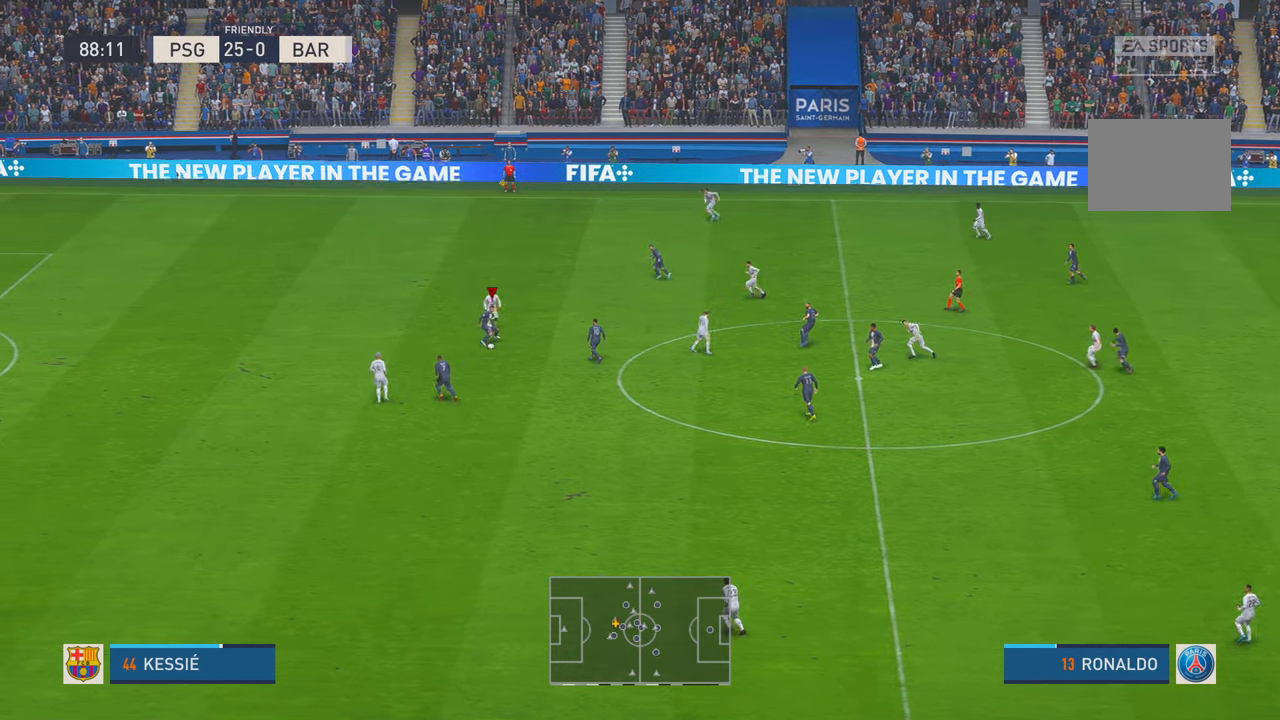
{"dt_ms": 500, "buttons": ["R2"], "left_stick": "down-left", "right_stick": "center", "events": [[150, "left_stick", "down-left"]]}
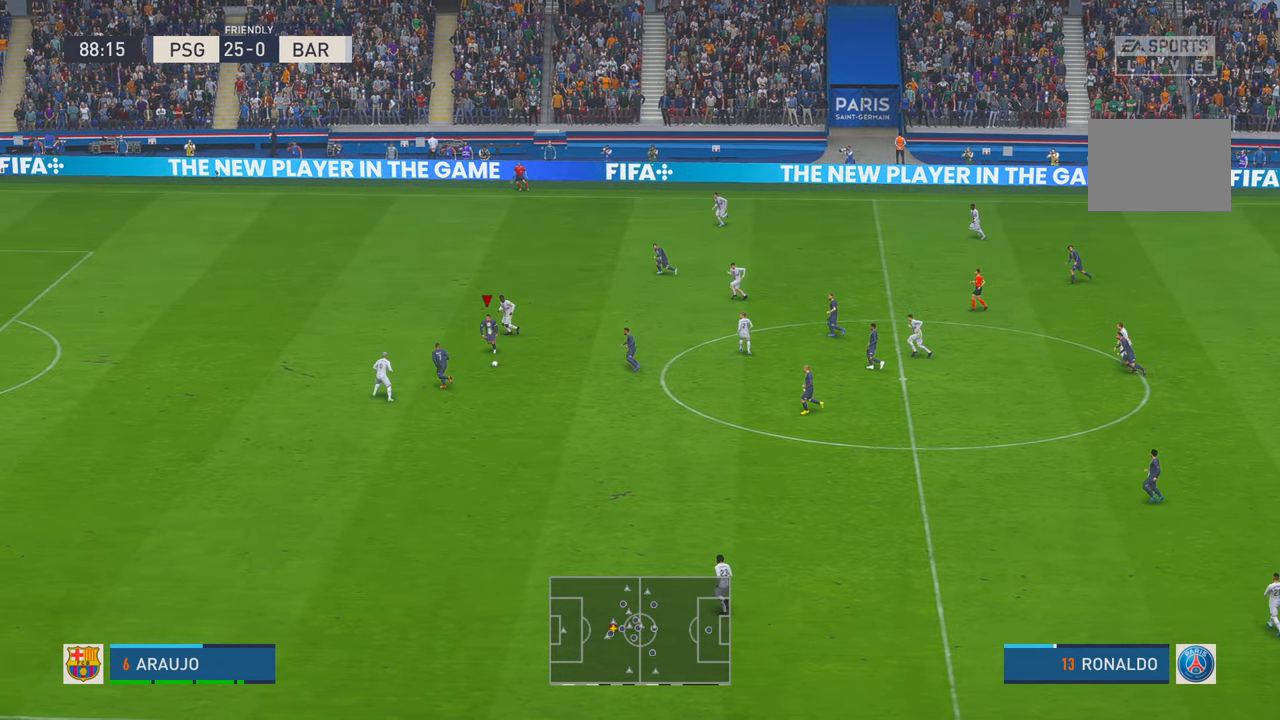
{"dt_ms": 500, "buttons": ["R2"], "left_stick": "down", "right_stick": "center", "events": [[117, "left_stick", "down"]]}
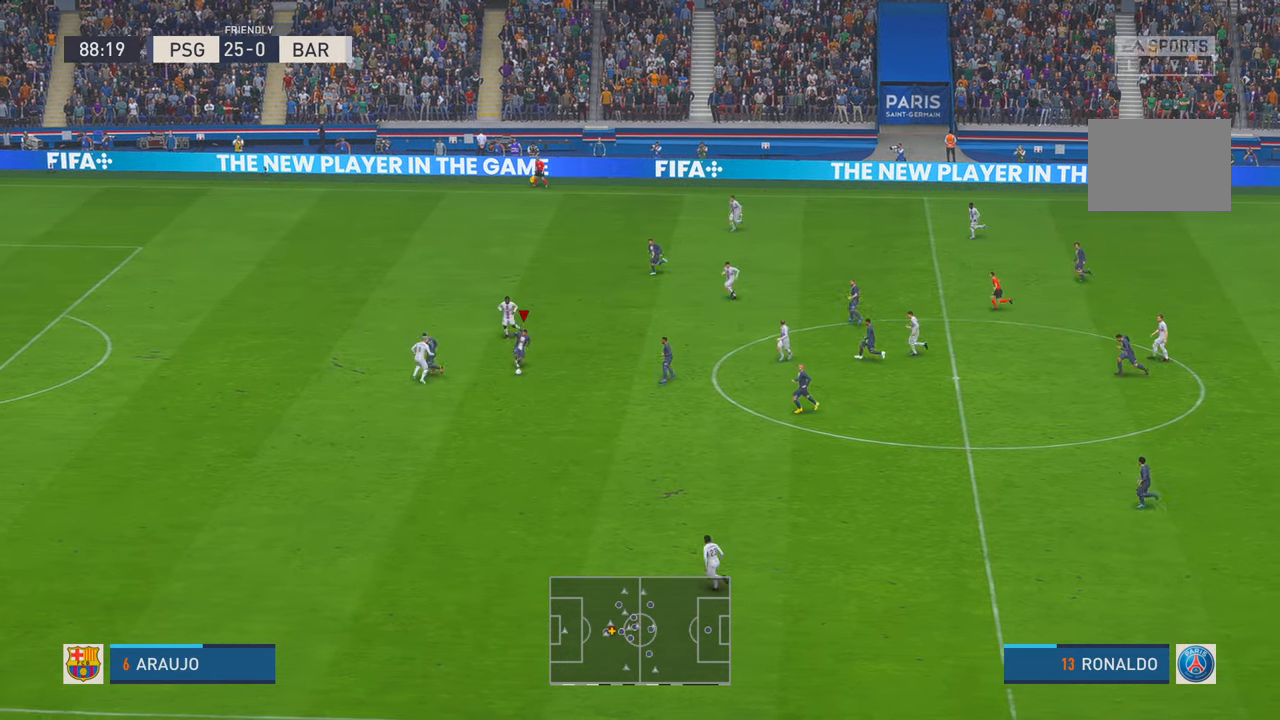
{"dt_ms": 500, "buttons": ["R2"], "left_stick": "left", "right_stick": "center", "events": [[17, "R2", "up"], [250, "left_stick", "down-left"], [433, "R2", "down"], [467, "left_stick", "left"]]}
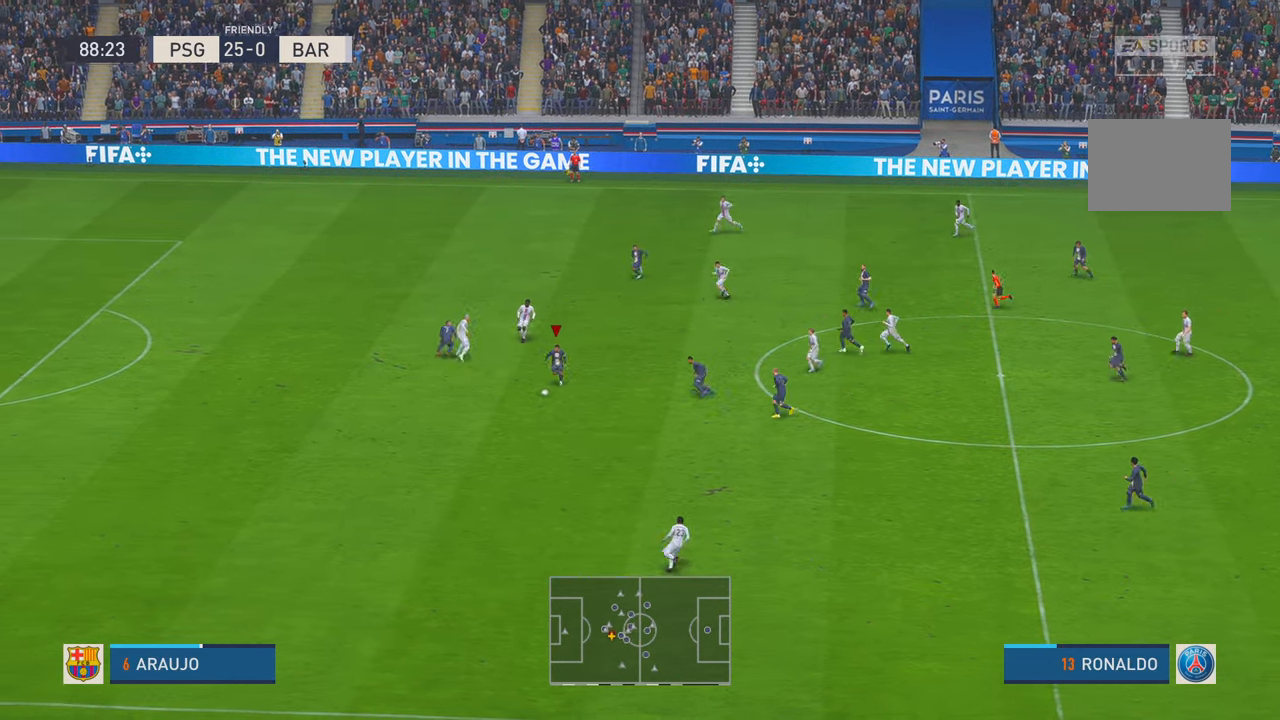
{"dt_ms": 500, "buttons": ["R2"], "left_stick": "left", "right_stick": "center", "events": []}
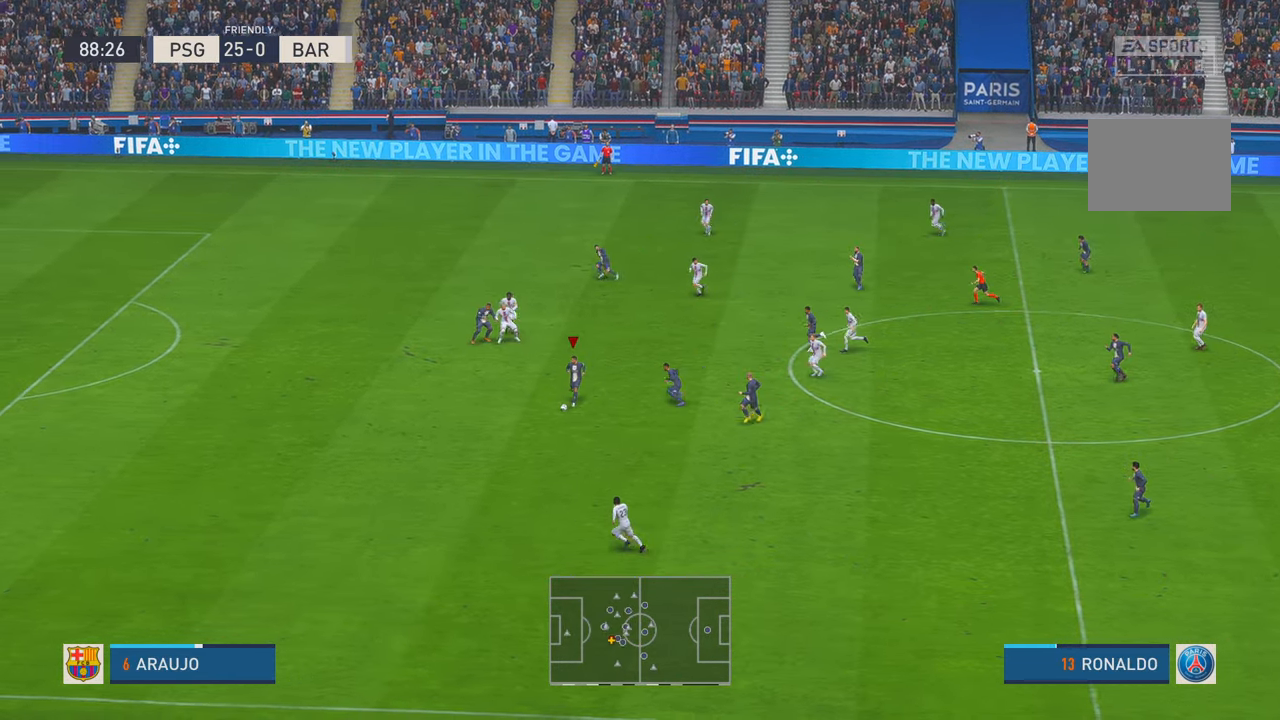
{"dt_ms": 500, "buttons": ["R2"], "left_stick": "left", "right_stick": "center", "events": []}